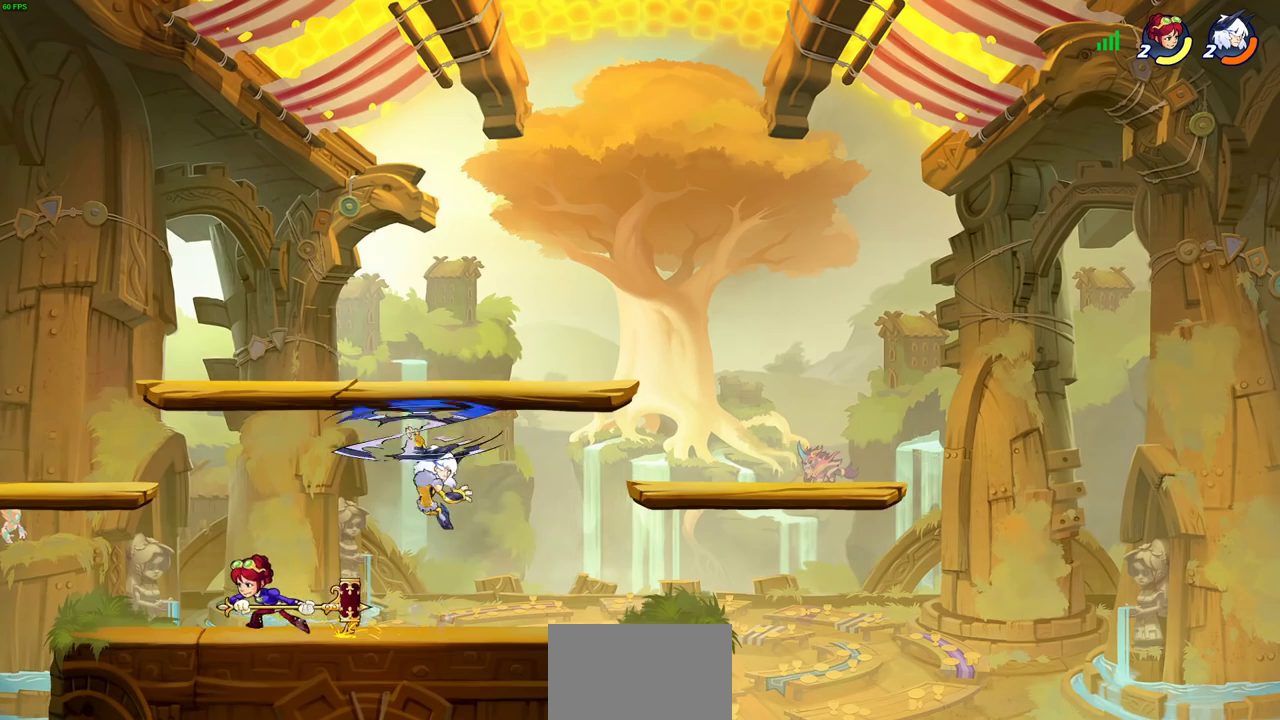
Gameplay with a controller (PlayStation layout); each line is a JSON object with the inputs held at the frame after it (dt_ms = milliseconds from this image to that frame). "events" lists button and stick changes between this image and that frame as [ms after this image, input, new state], when the widget could be followed in between.
{"dt_ms": 400, "buttons": ["SQUARE"], "left_stick": "down", "right_stick": "center"}
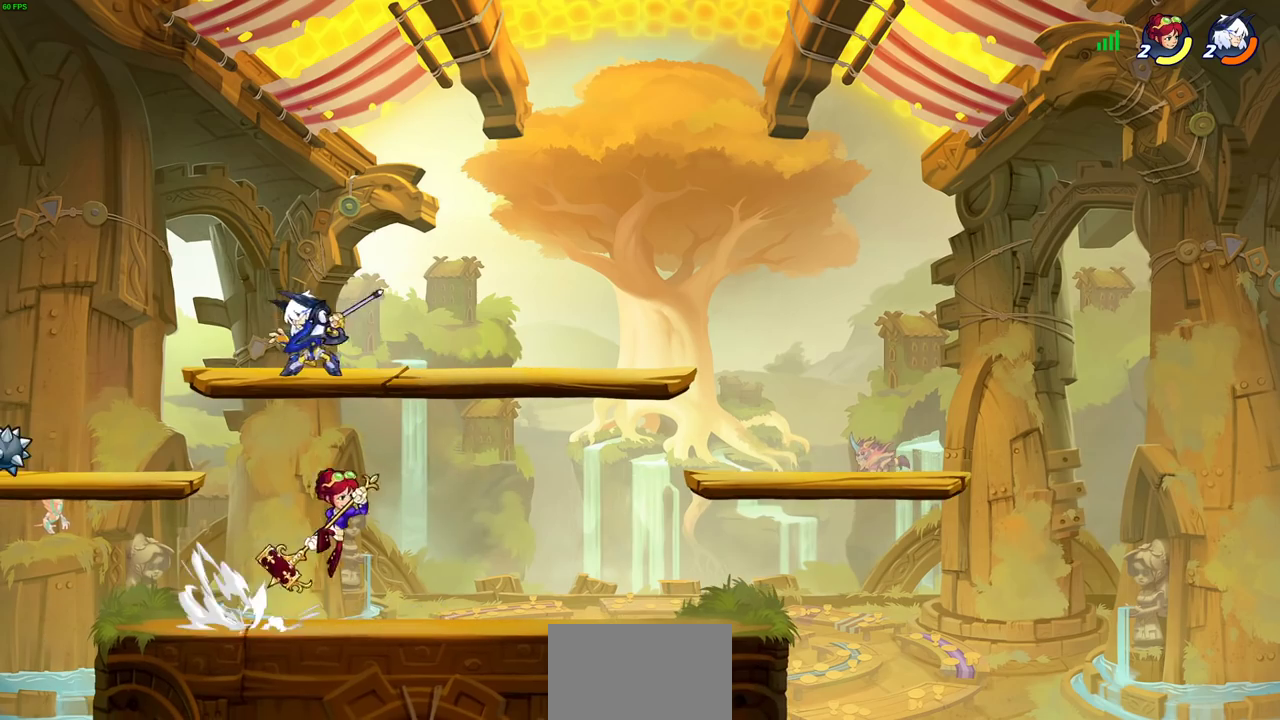
{"dt_ms": 700, "buttons": [], "left_stick": "down-right", "right_stick": "center", "events": [[50, "SQUARE", "up"], [50, "left_stick", "down-left"], [133, "left_stick", "left"], [417, "left_stick", "center"], [583, "left_stick", "down"], [683, "left_stick", "down-right"]]}
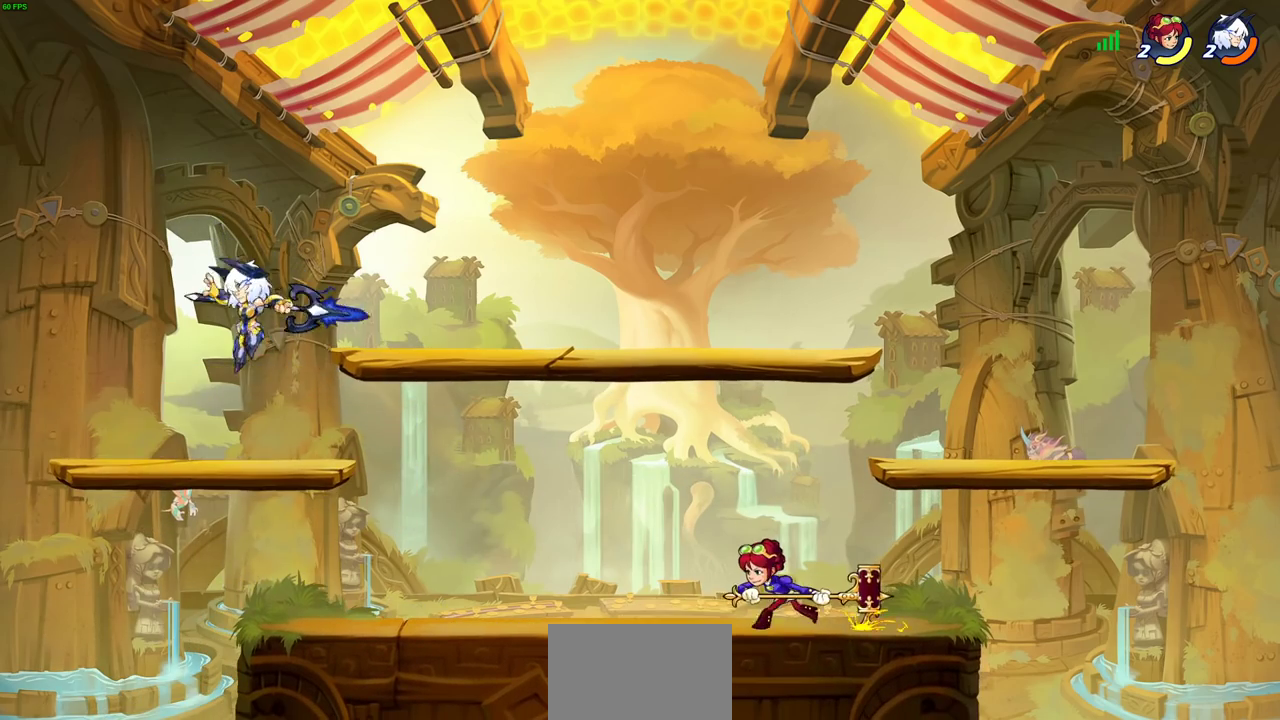
{"dt_ms": 400, "buttons": ["R2"], "left_stick": "center", "right_stick": "center", "events": [[267, "left_stick", "center"], [333, "R2", "down"]]}
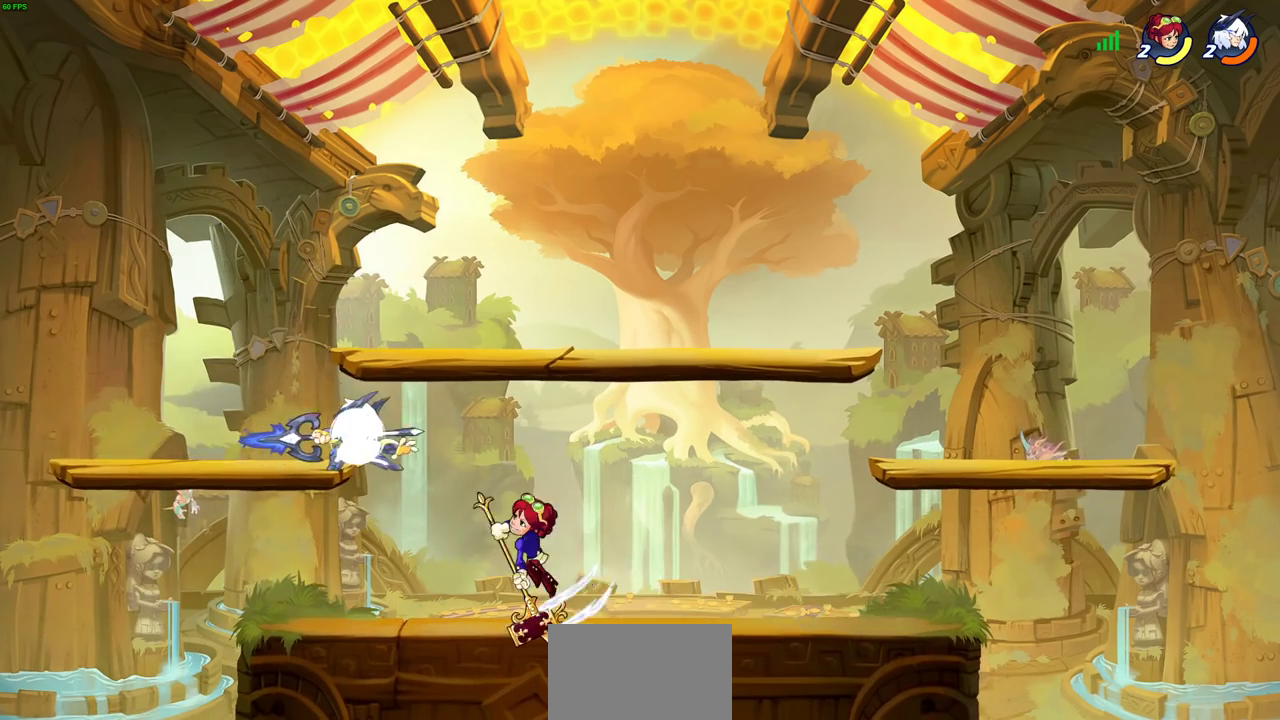
{"dt_ms": 400, "buttons": [], "left_stick": "center", "right_stick": "center", "events": [[17, "R2", "up"], [100, "R2", "down"], [383, "R2", "up"]]}
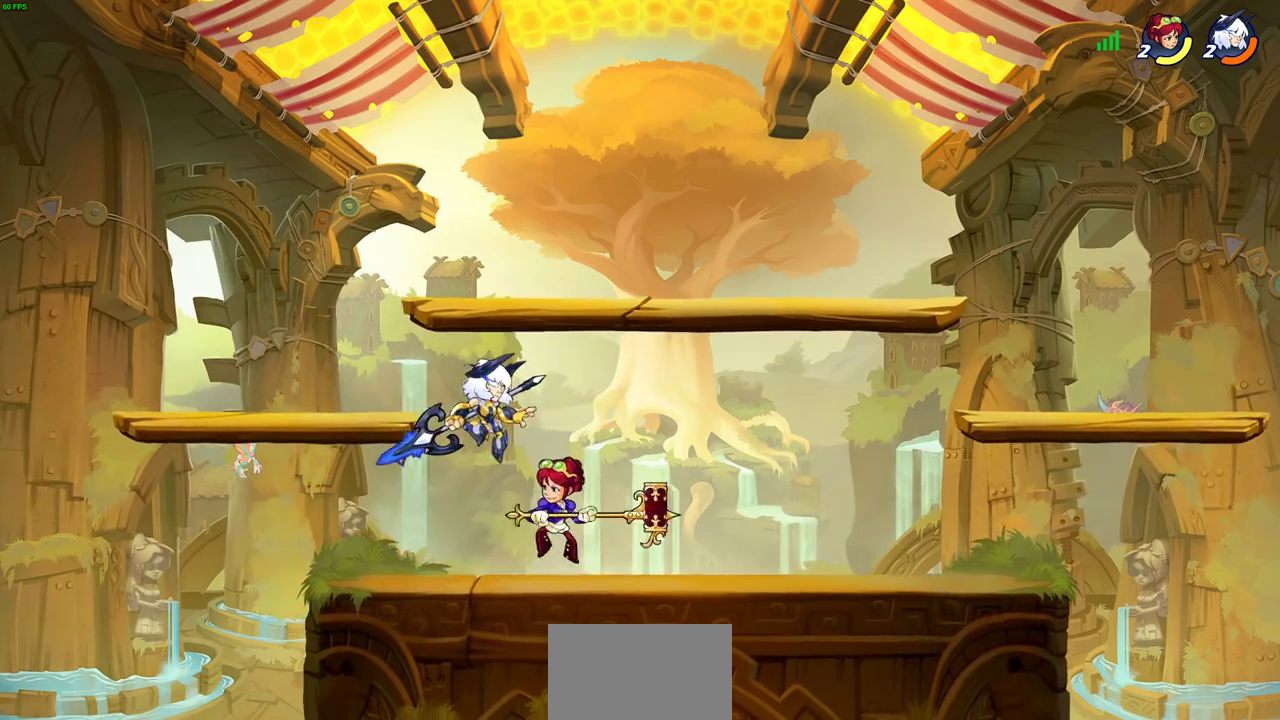
{"dt_ms": 700, "buttons": [], "left_stick": "left", "right_stick": "center", "events": [[50, "SQUARE", "down"], [117, "SQUARE", "up"], [467, "left_stick", "left"]]}
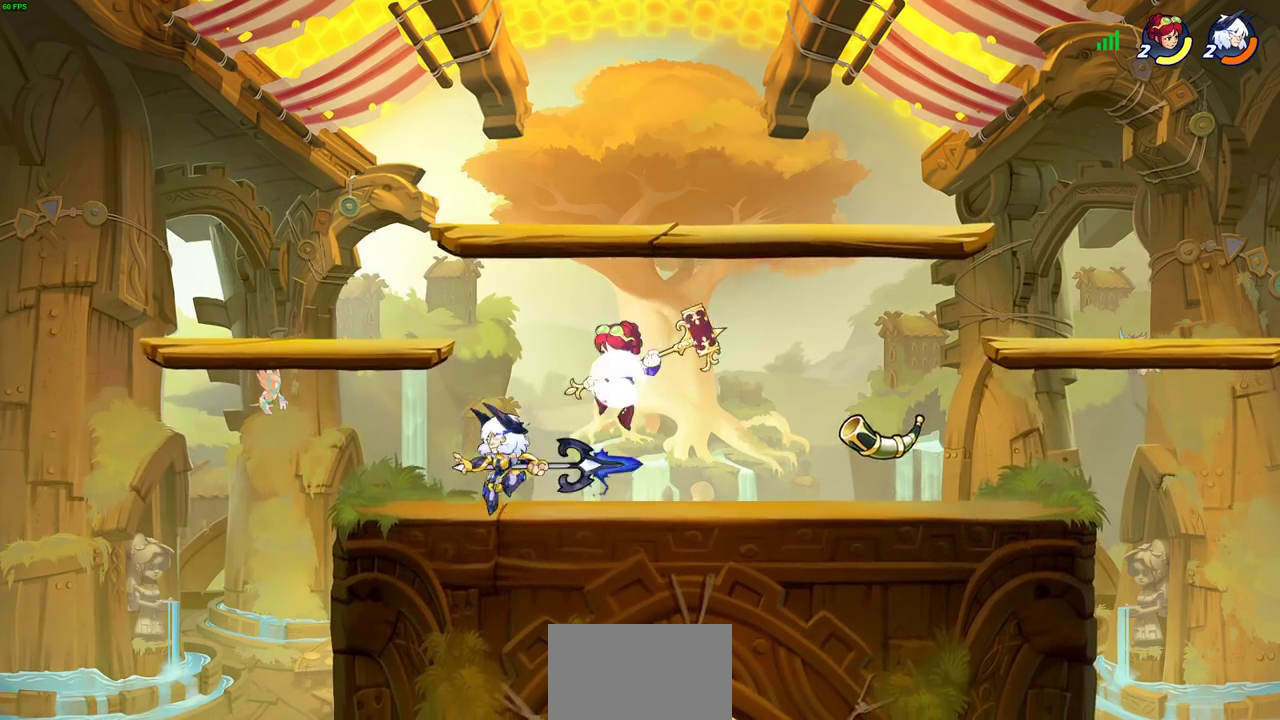
{"dt_ms": 400, "buttons": [], "left_stick": "up-left", "right_stick": "center", "events": [[33, "CROSS", "down"], [33, "left_stick", "up-left"], [83, "R2", "down"], [100, "left_stick", "up"], [167, "left_stick", "up-right"], [283, "CROSS", "up"], [300, "R2", "up"], [333, "left_stick", "right"], [383, "left_stick", "up-left"]]}
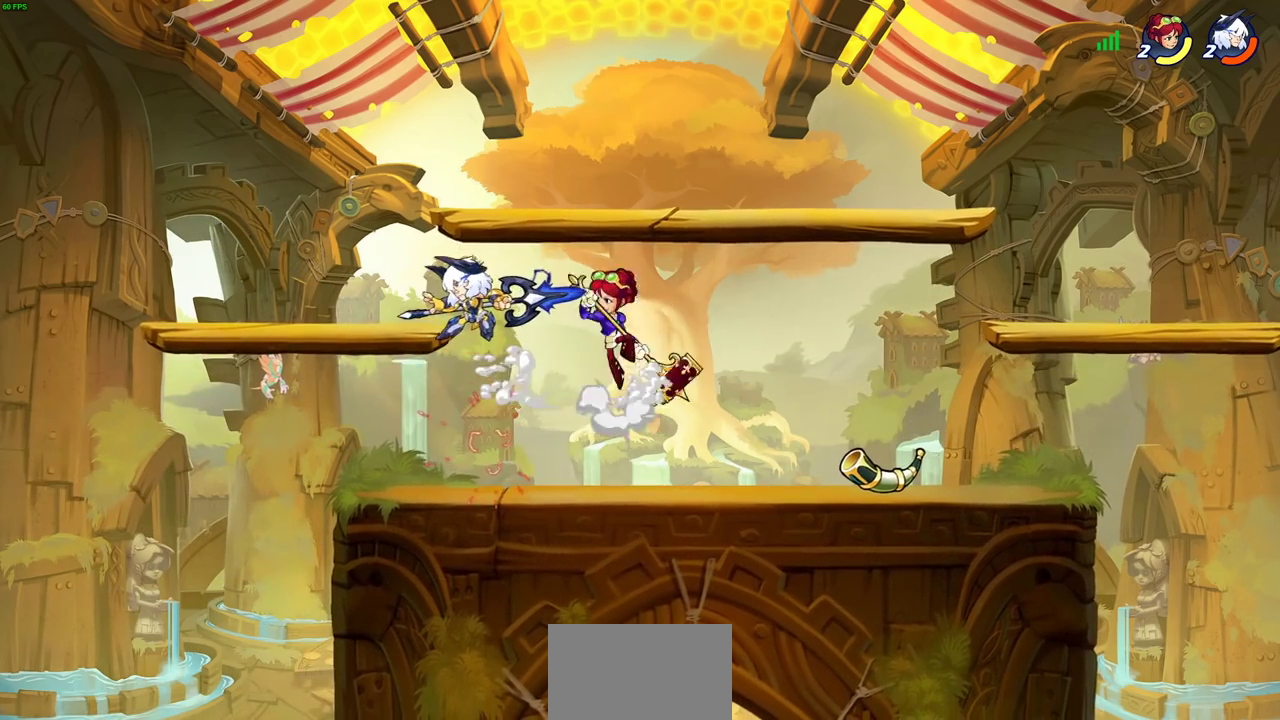
{"dt_ms": 300, "buttons": ["R2"], "left_stick": "down-left", "right_stick": "center", "events": [[83, "left_stick", "down-left"], [133, "CROSS", "down"], [150, "R2", "down"], [300, "CROSS", "up"]]}
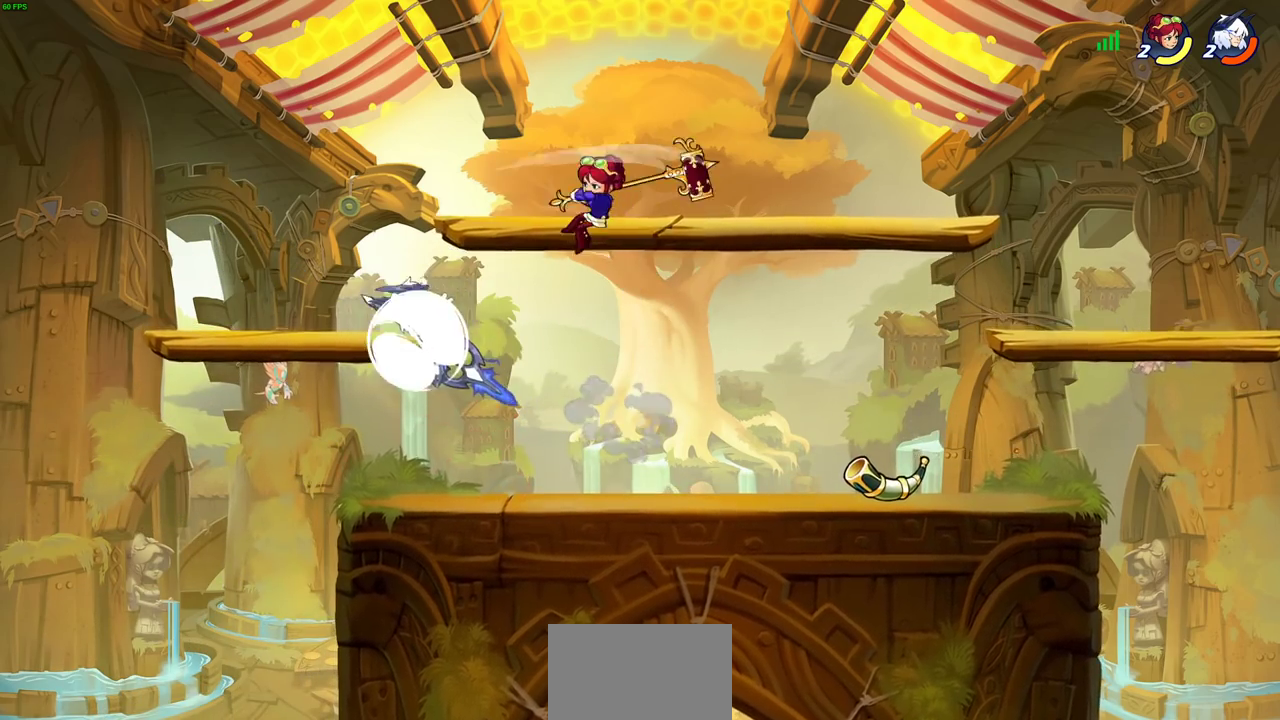
{"dt_ms": 700, "buttons": [], "left_stick": "center", "right_stick": "center", "events": [[133, "R2", "up"], [133, "left_stick", "right"], [333, "CIRCLE", "down"], [333, "left_stick", "up-right"], [467, "CIRCLE", "up"], [467, "left_stick", "up-left"], [567, "left_stick", "center"]]}
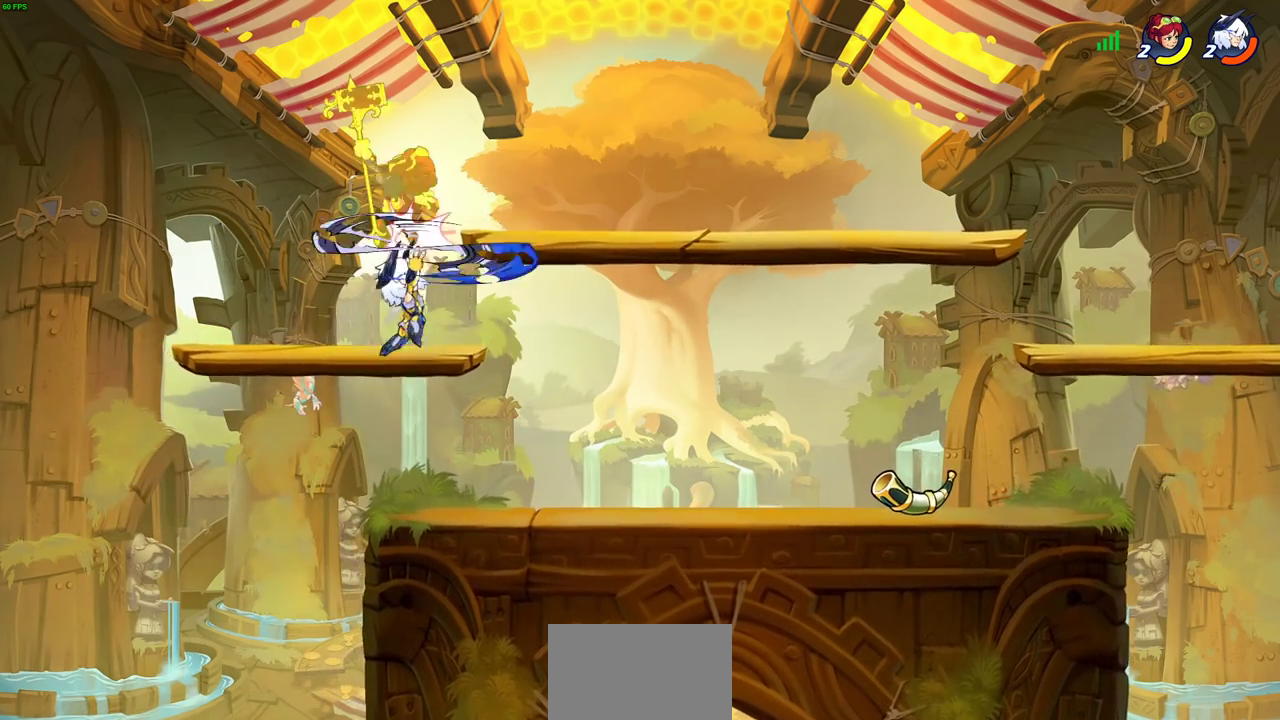
{"dt_ms": 700, "buttons": ["SQUARE"], "left_stick": "left", "right_stick": "center", "events": [[83, "left_stick", "up"], [167, "left_stick", "up-right"], [233, "left_stick", "center"], [467, "SQUARE", "down"], [550, "SQUARE", "up"], [650, "SQUARE", "down"], [667, "left_stick", "left"]]}
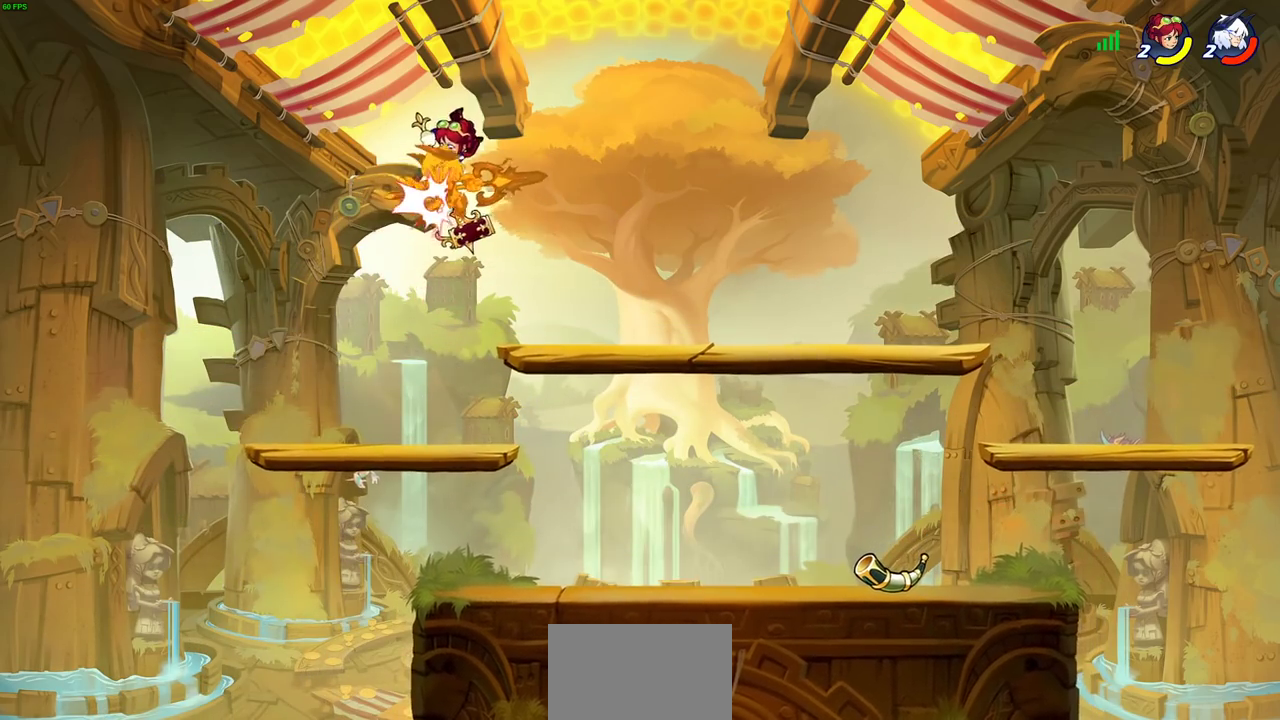
{"dt_ms": 300, "buttons": [], "left_stick": "center", "right_stick": "center", "events": [[33, "SQUARE", "up"], [283, "left_stick", "center"]]}
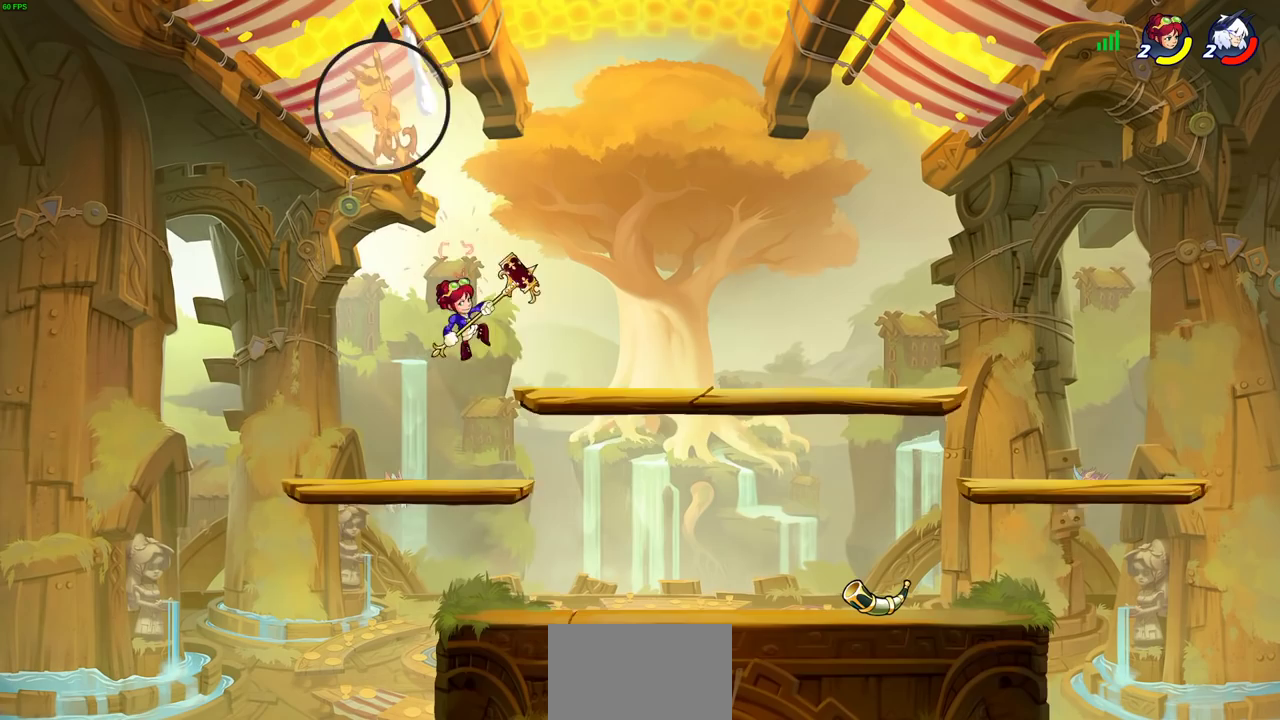
{"dt_ms": 700, "buttons": [], "left_stick": "right", "right_stick": "center", "events": [[167, "left_stick", "right"]]}
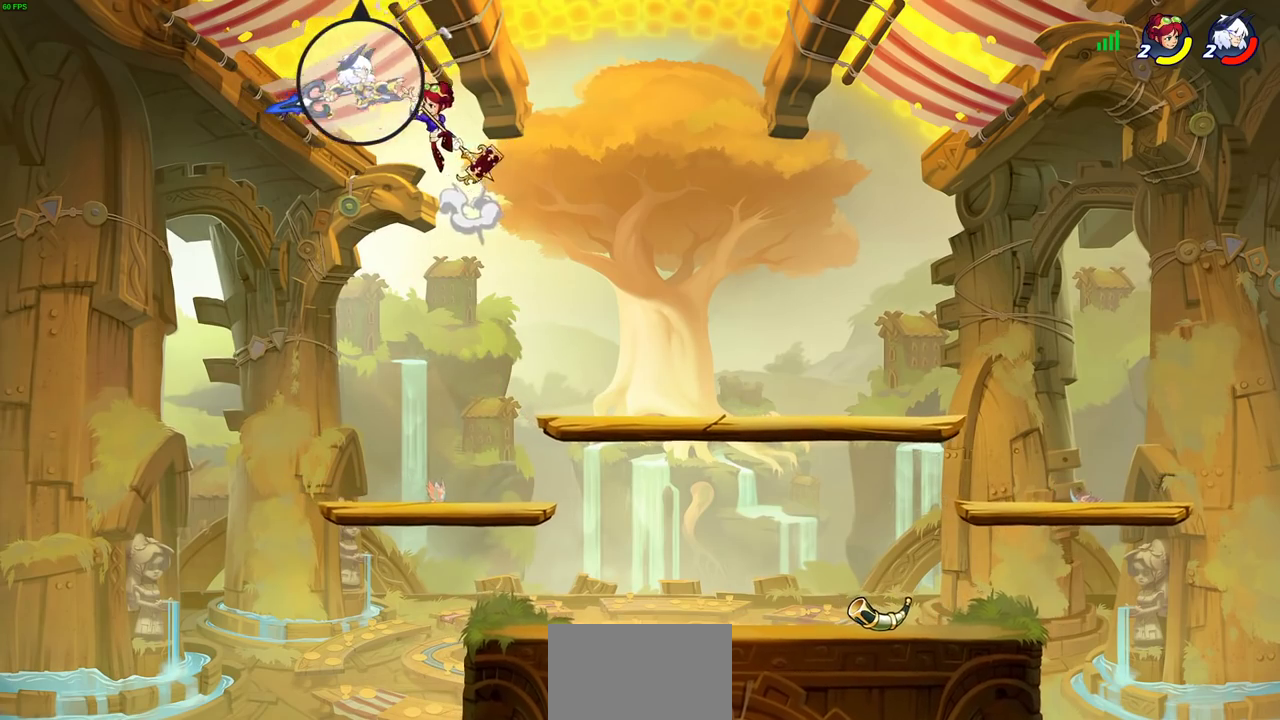
{"dt_ms": 300, "buttons": [], "left_stick": "center", "right_stick": "center", "events": [[50, "left_stick", "down"], [67, "R1", "down"], [133, "R1", "up"], [150, "left_stick", "center"]]}
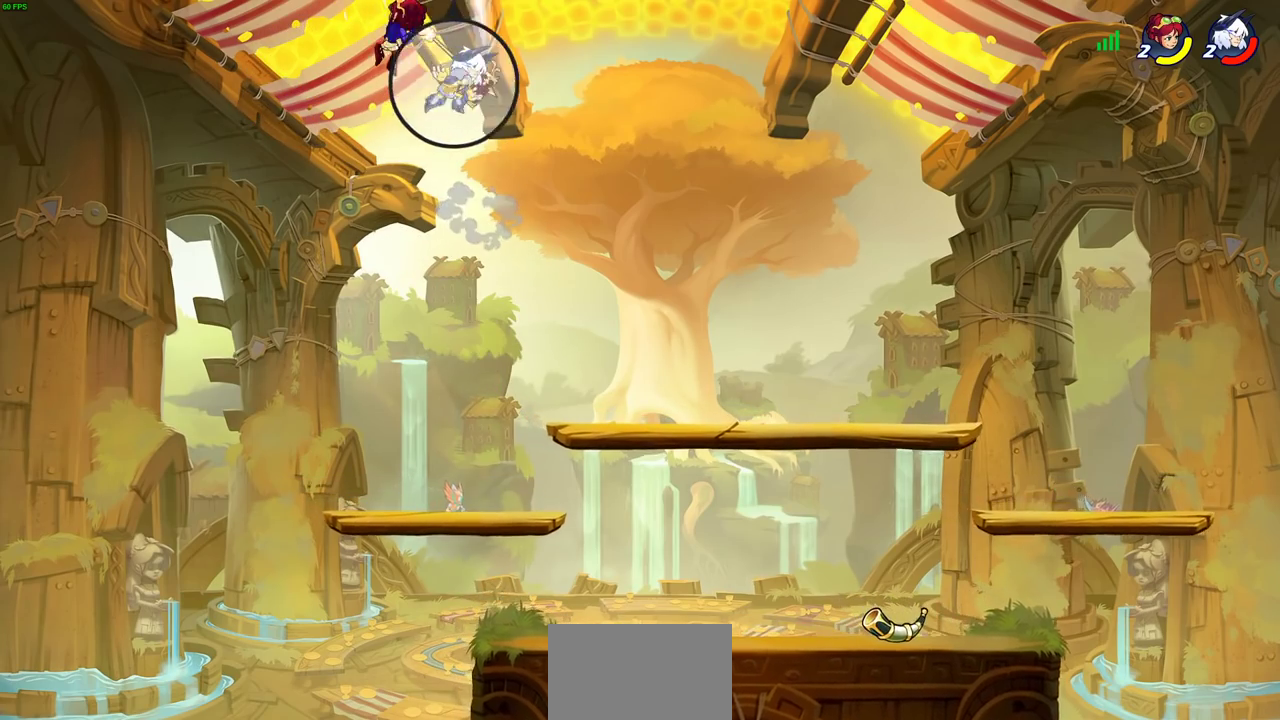
{"dt_ms": 400, "buttons": [], "left_stick": "center", "right_stick": "center", "events": []}
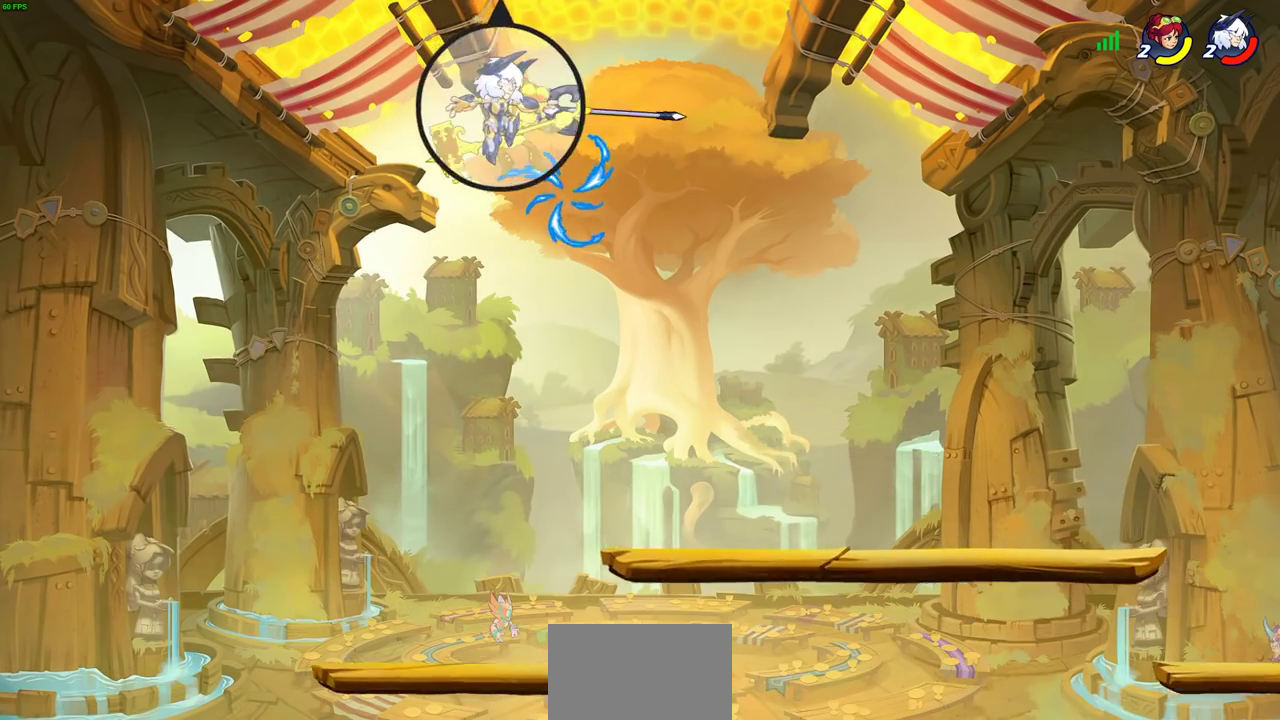
{"dt_ms": 800, "buttons": [], "left_stick": "center", "right_stick": "center", "events": [[133, "left_stick", "left"], [333, "left_stick", "down-right"], [400, "left_stick", "down"], [467, "left_stick", "down-right"], [483, "SQUARE", "down"], [533, "left_stick", "center"], [550, "SQUARE", "up"], [667, "SQUARE", "down"], [750, "SQUARE", "up"]]}
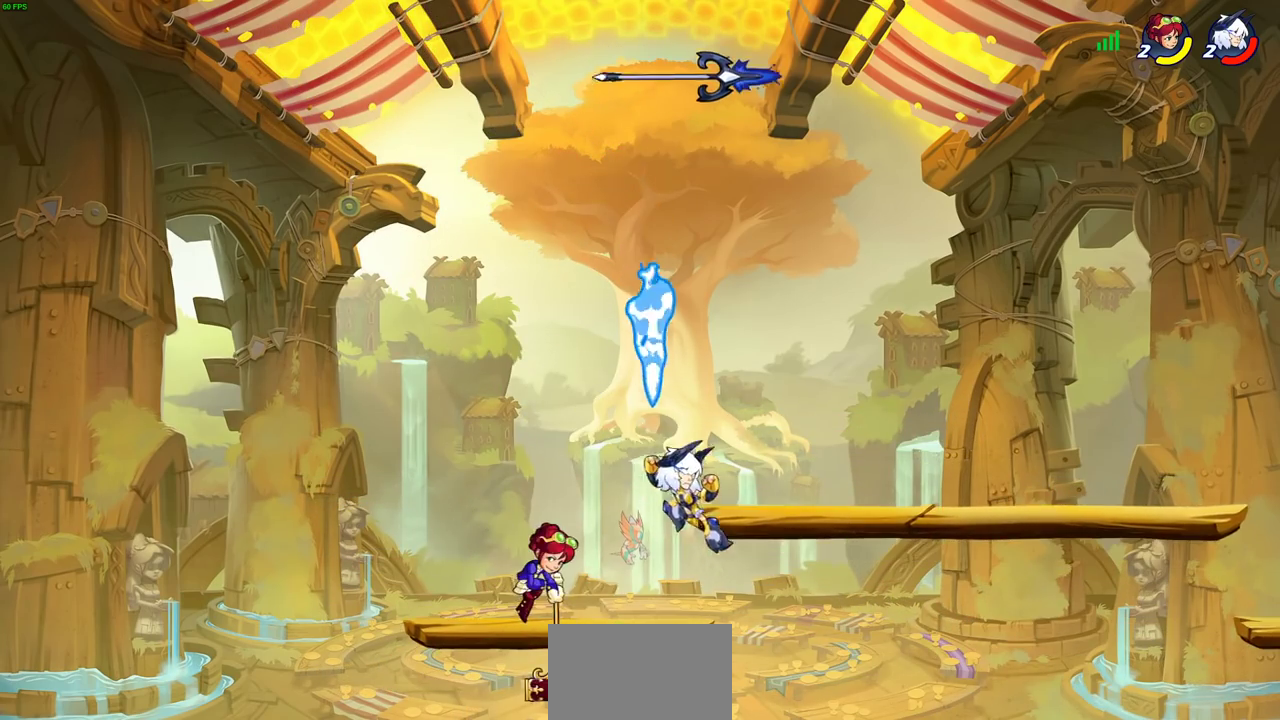
{"dt_ms": 300, "buttons": [], "left_stick": "down-right", "right_stick": "center"}
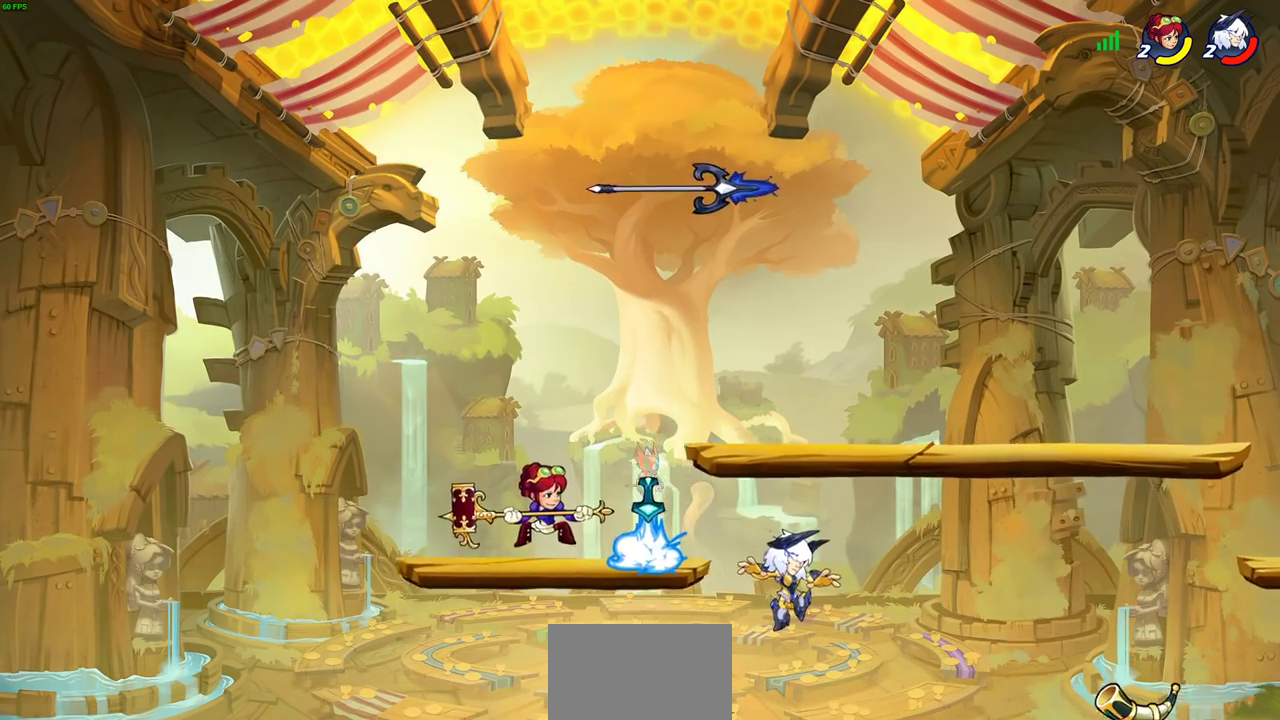
{"dt_ms": 500, "buttons": ["R1"], "left_stick": "up-left", "right_stick": "center"}
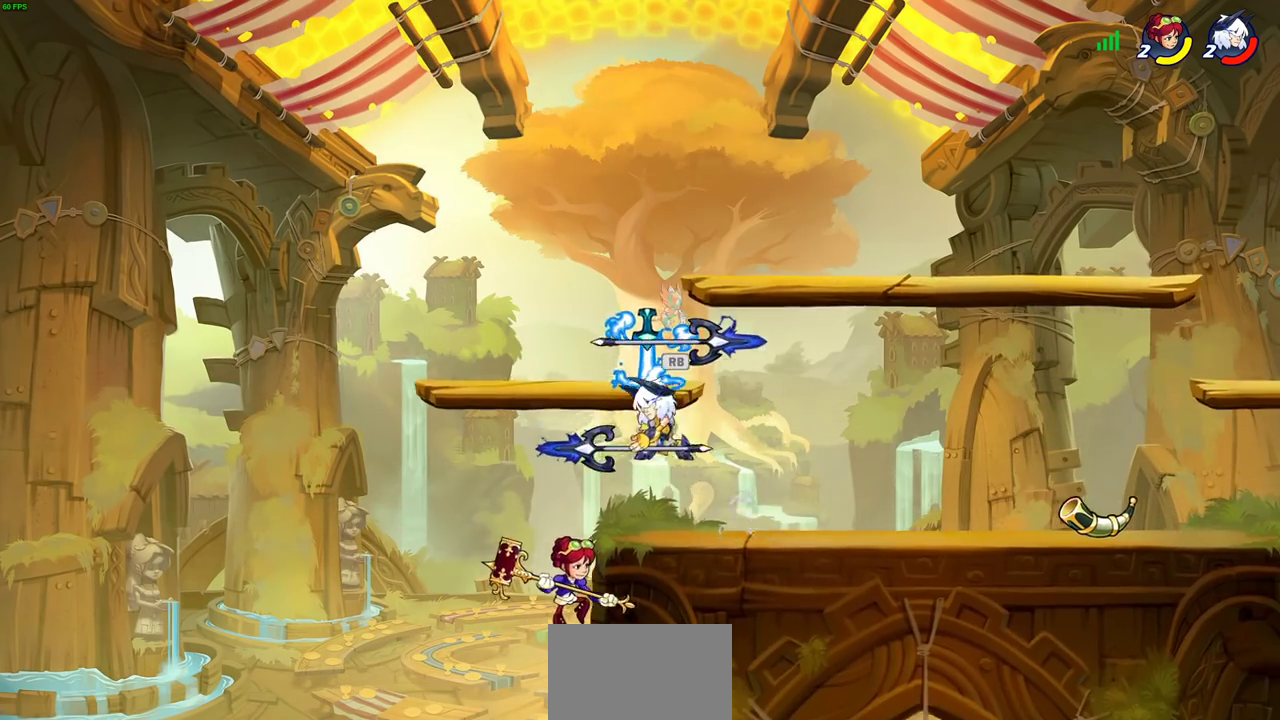
{"dt_ms": 700, "buttons": [], "left_stick": "center", "right_stick": "down"}
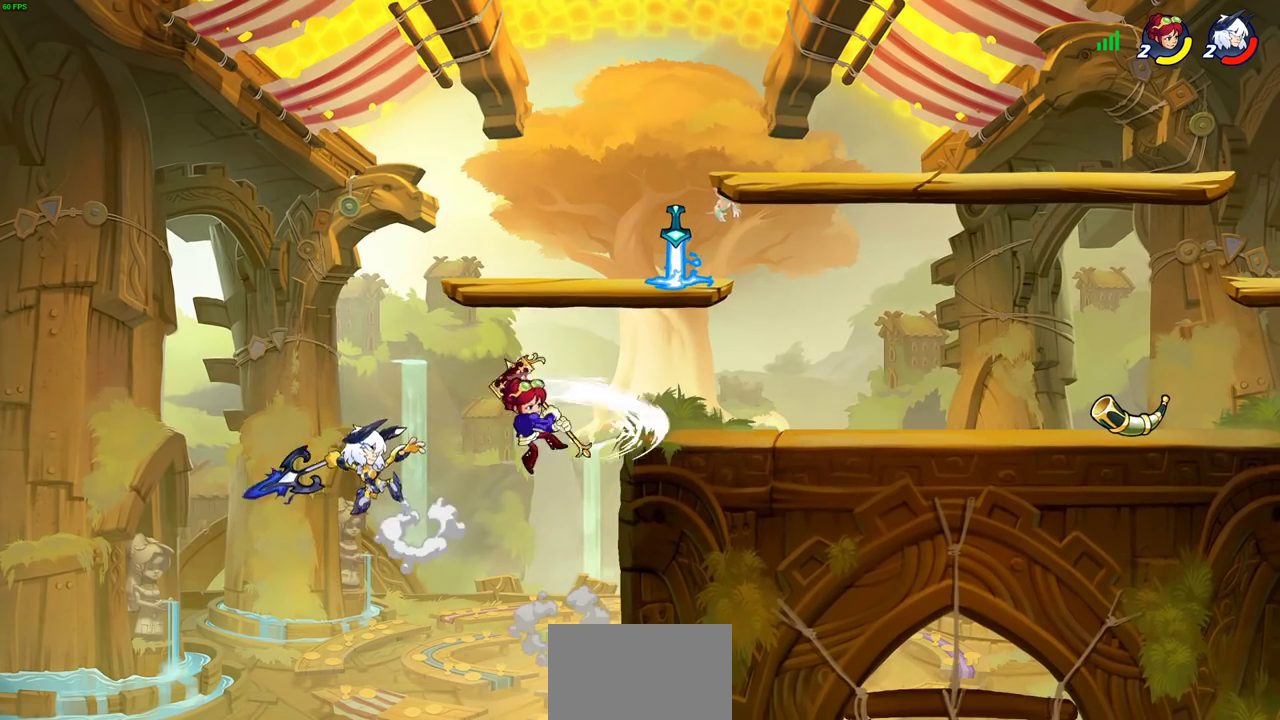
{"dt_ms": 300, "buttons": [], "left_stick": "center", "right_stick": "center"}
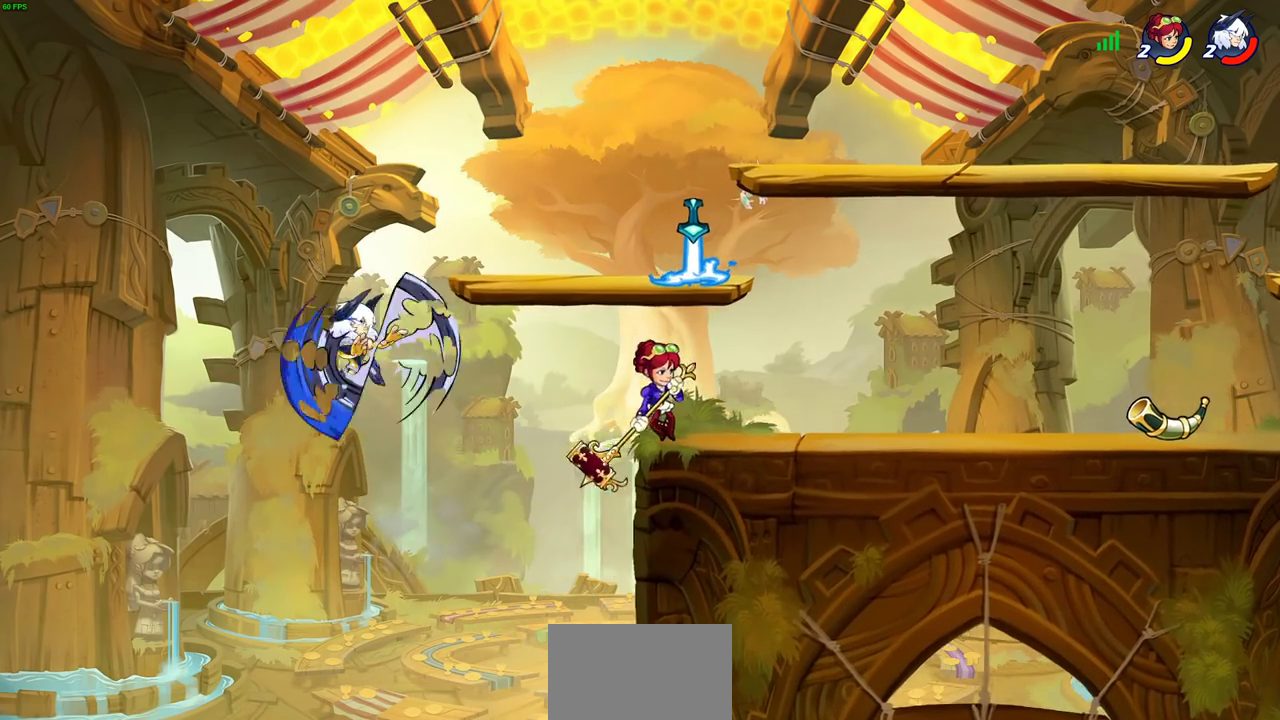
{"dt_ms": 400, "buttons": ["CIRCLE"], "left_stick": "right", "right_stick": "center", "events": [[217, "left_stick", "right"], [400, "CIRCLE", "down"]]}
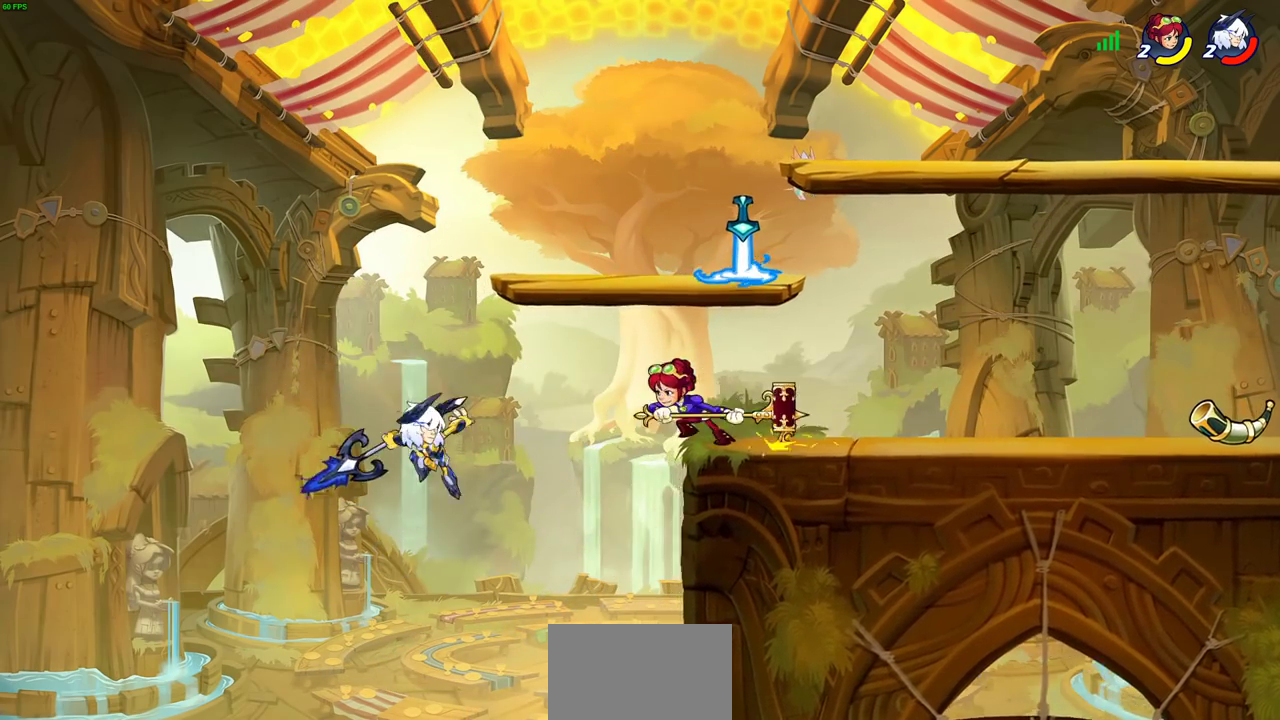
{"dt_ms": 800, "buttons": [], "left_stick": "down-left", "right_stick": "center", "events": [[100, "left_stick", "up-right"], [433, "CIRCLE", "up"], [717, "left_stick", "down-left"]]}
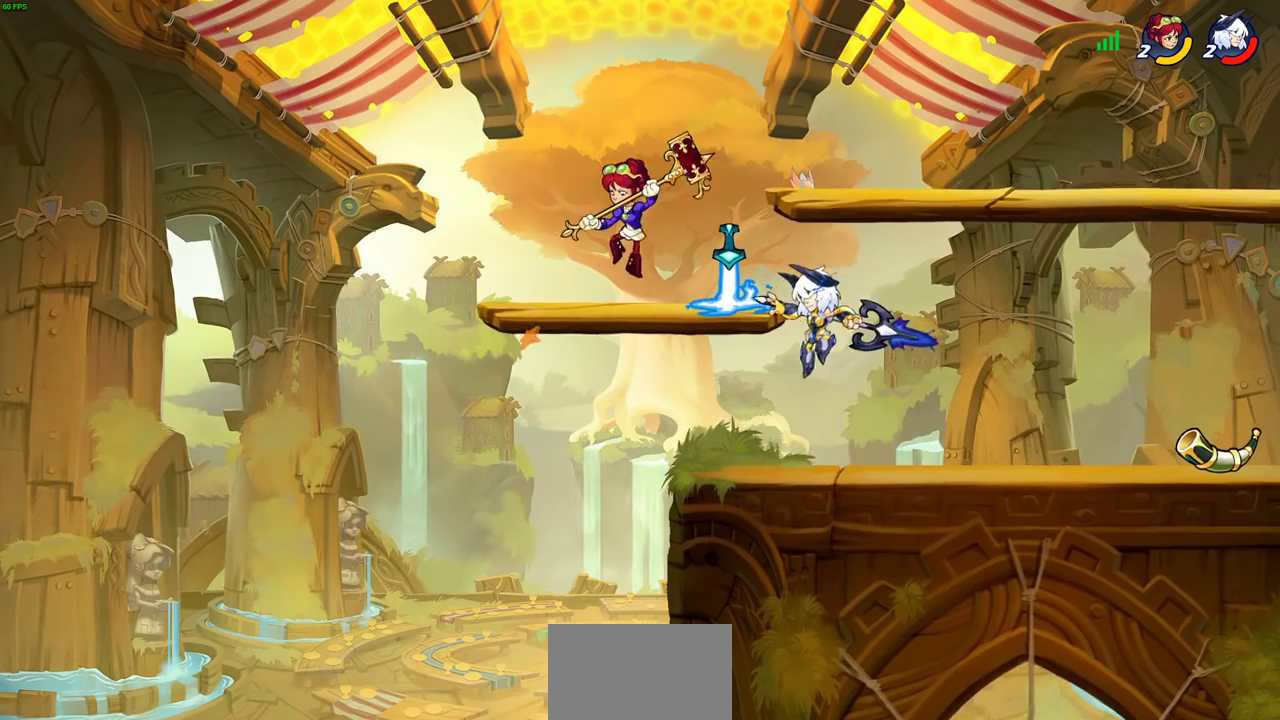
{"dt_ms": 300, "buttons": [], "left_stick": "center", "right_stick": "center", "events": [[233, "left_stick", "center"], [250, "CIRCLE", "down"], [300, "CIRCLE", "up"]]}
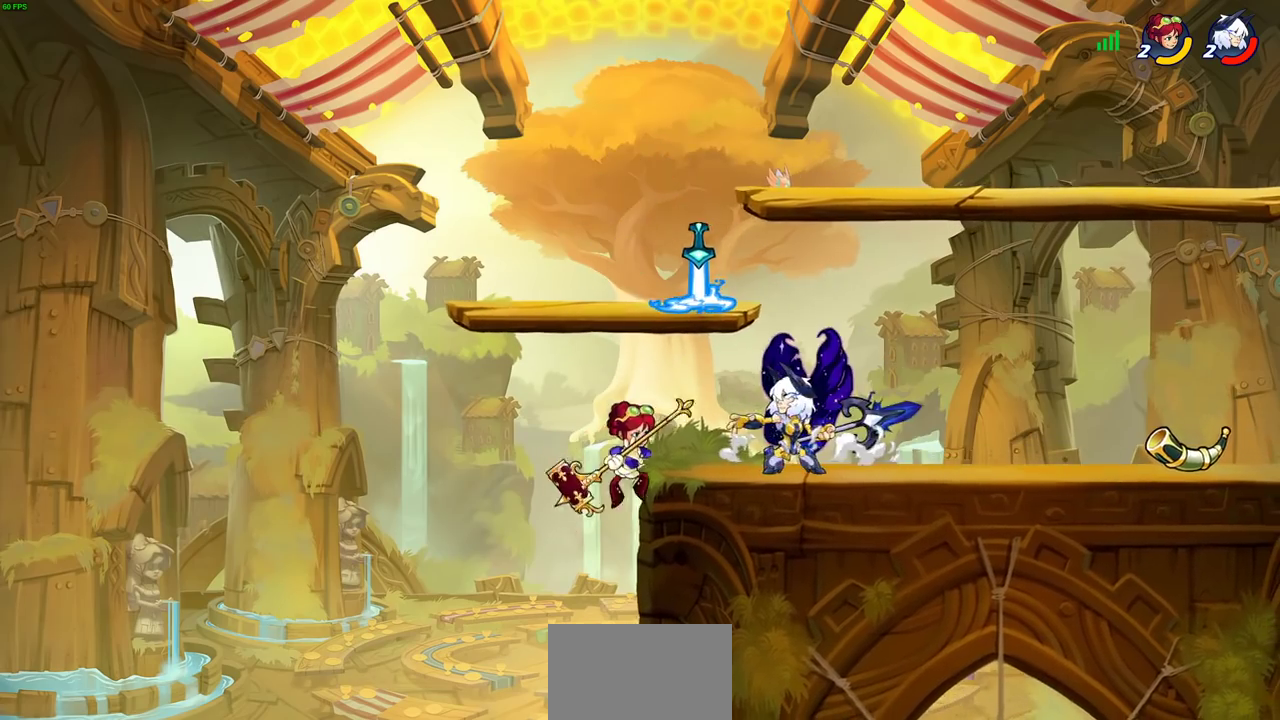
{"dt_ms": 400, "buttons": [], "left_stick": "center", "right_stick": "center", "events": [[267, "left_stick", "left"], [400, "left_stick", "center"]]}
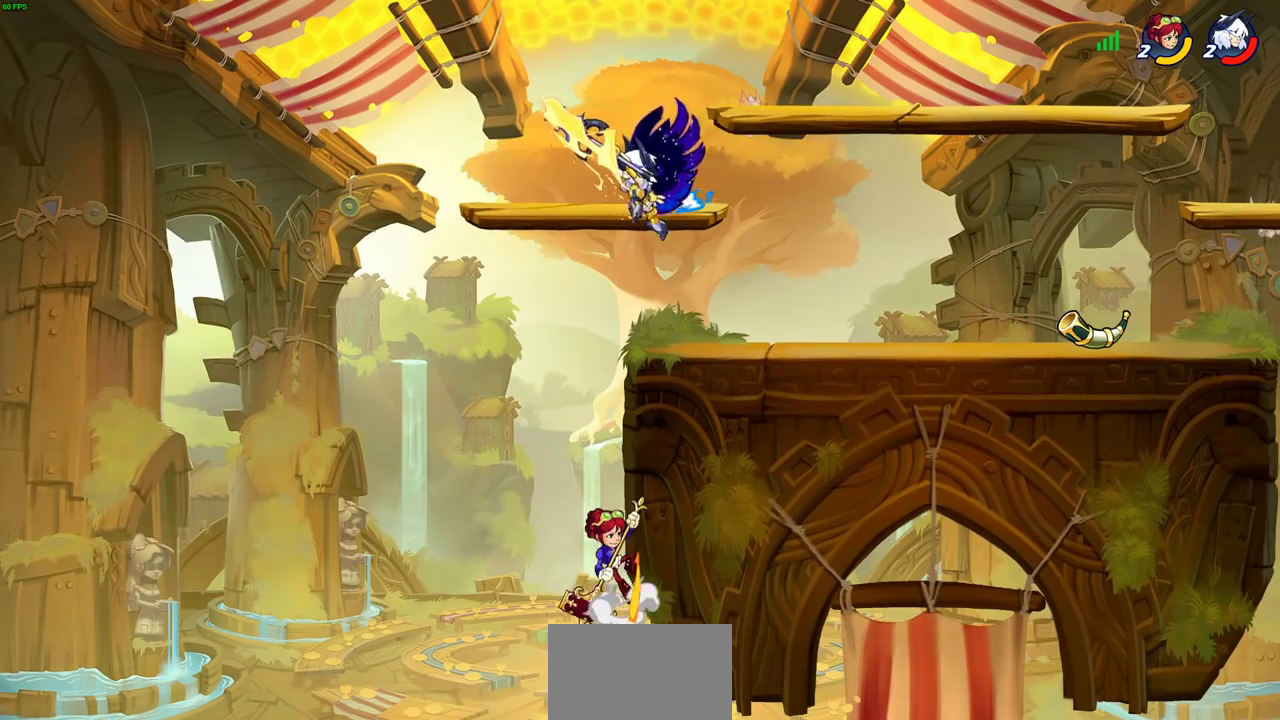
{"dt_ms": 700, "buttons": [], "left_stick": "down-right", "right_stick": "center", "events": [[300, "CROSS", "down"], [300, "left_stick", "down"], [383, "SQUARE", "down"], [383, "left_stick", "down-left"], [417, "CROSS", "up"], [483, "SQUARE", "up"], [567, "left_stick", "left"], [667, "left_stick", "down-right"]]}
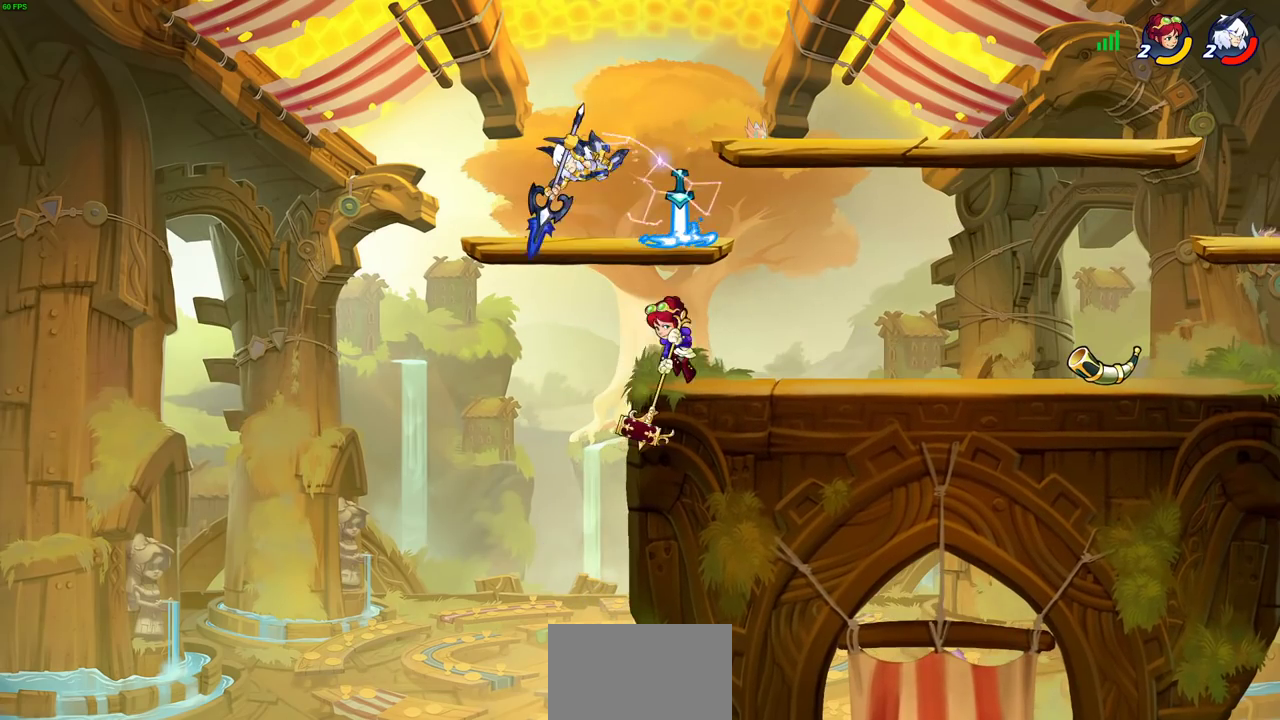
{"dt_ms": 400, "buttons": [], "left_stick": "down-right", "right_stick": "center", "events": [[17, "left_stick", "right"], [83, "left_stick", "up-right"], [133, "left_stick", "center"], [200, "left_stick", "down-left"], [267, "left_stick", "down"], [400, "left_stick", "down-right"]]}
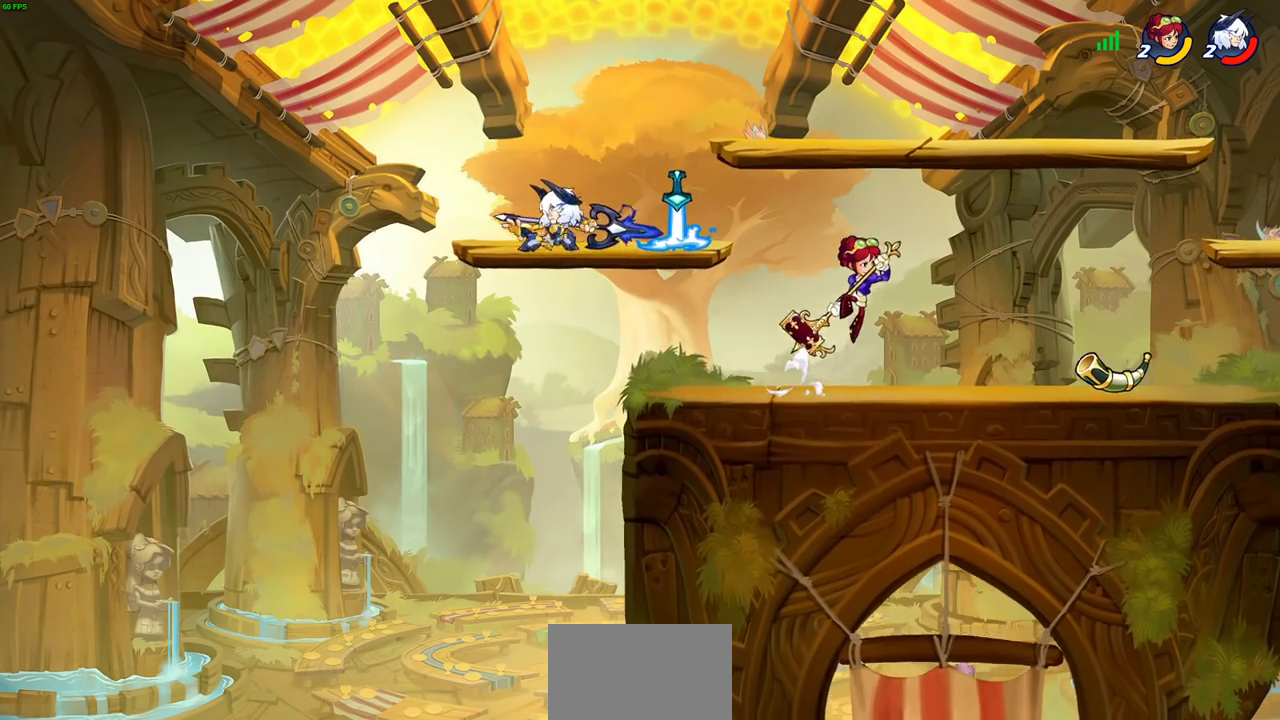
{"dt_ms": 500, "buttons": [], "left_stick": "right", "right_stick": "center", "events": [[100, "left_stick", "right"], [200, "left_stick", "center"], [267, "left_stick", "right"], [333, "R2", "down"], [350, "CIRCLE", "down"], [417, "CIRCLE", "up"], [417, "R2", "up"]]}
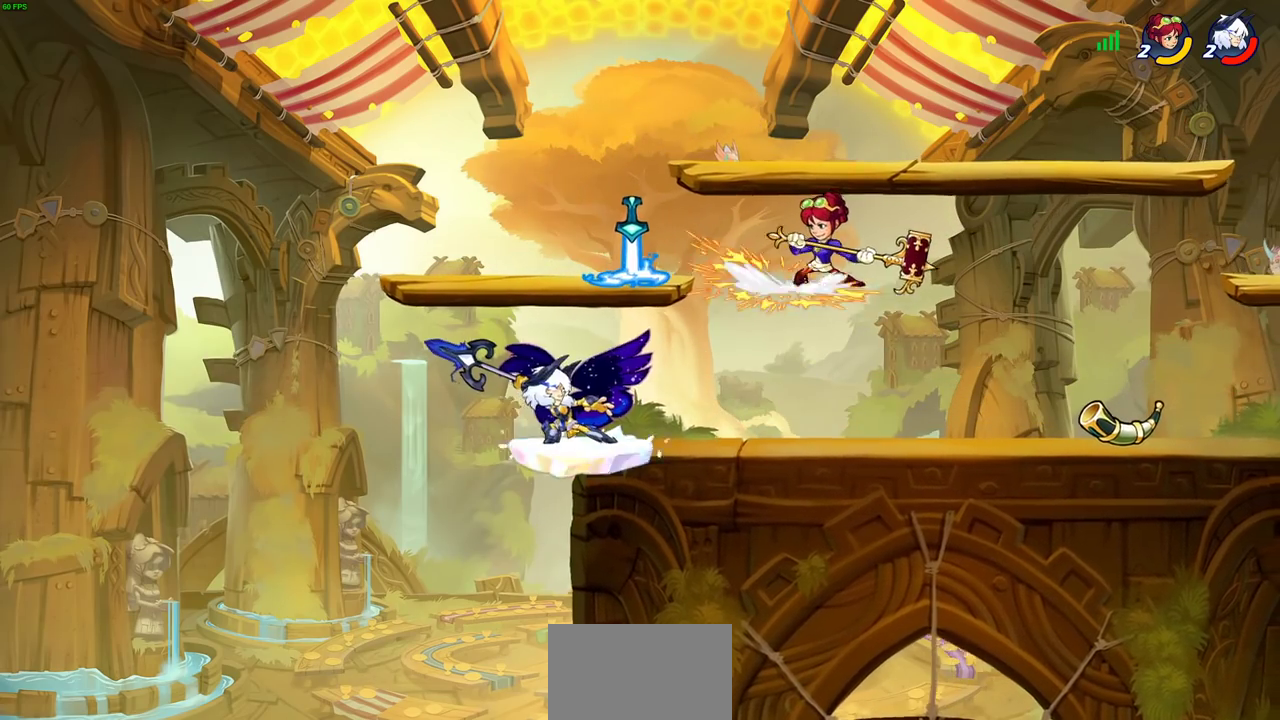
{"dt_ms": 700, "buttons": [], "left_stick": "center", "right_stick": "center", "events": [[183, "left_stick", "center"]]}
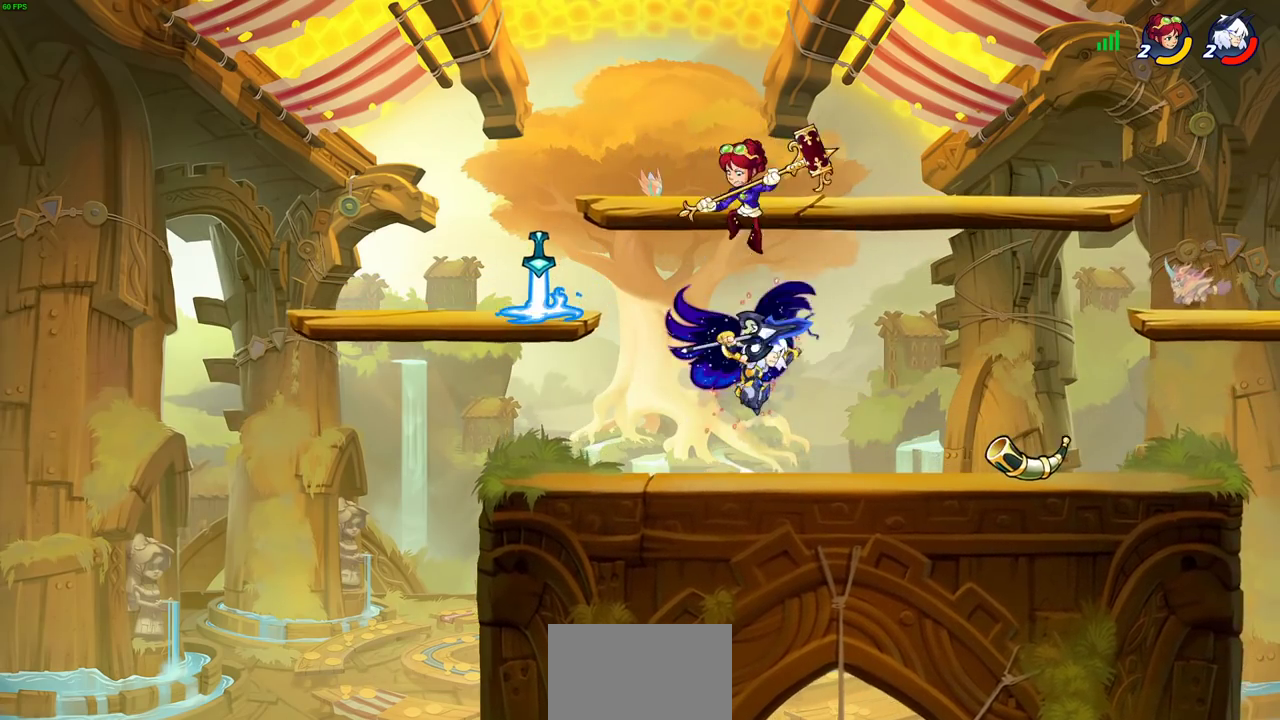
{"dt_ms": 300, "buttons": ["CROSS", "R2"], "left_stick": "up-right", "right_stick": "center", "events": [[50, "left_stick", "up-left"], [200, "CROSS", "down"], [233, "R2", "down"], [233, "left_stick", "up"], [300, "left_stick", "up-right"]]}
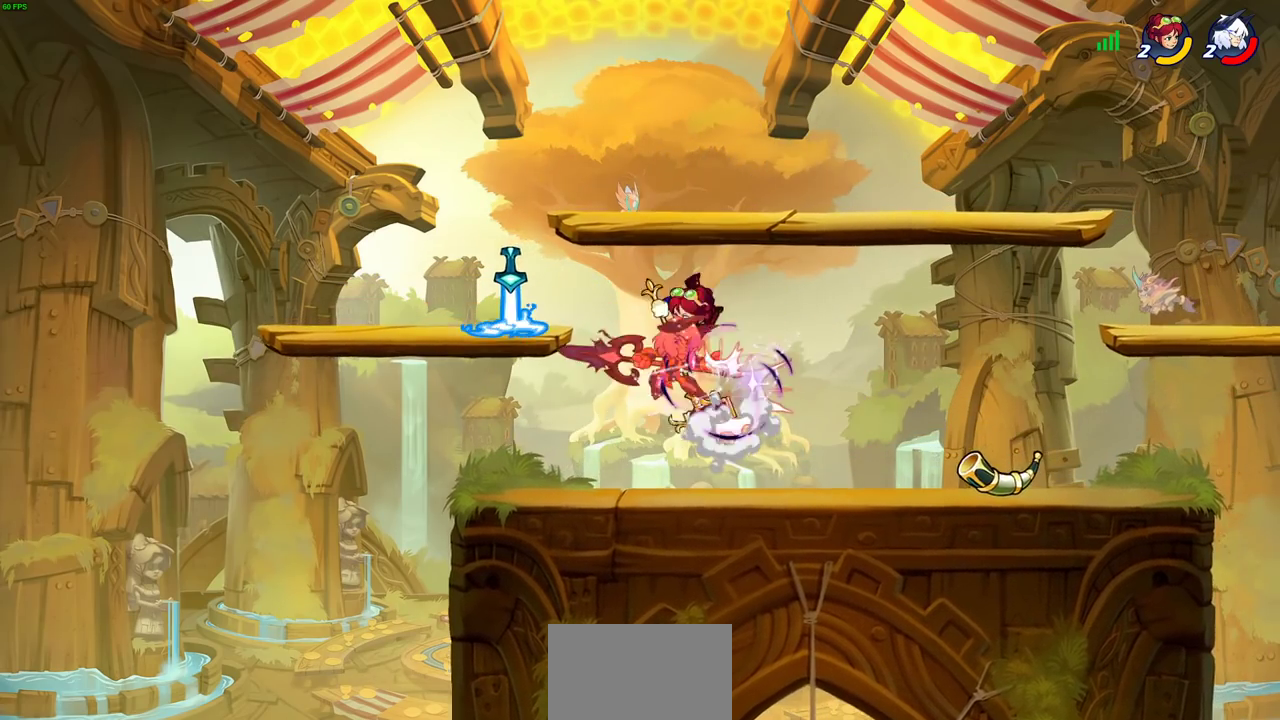
{"dt_ms": 500, "buttons": [], "left_stick": "center", "right_stick": "center", "events": [[117, "CROSS", "up"], [117, "R2", "up"], [233, "left_stick", "center"]]}